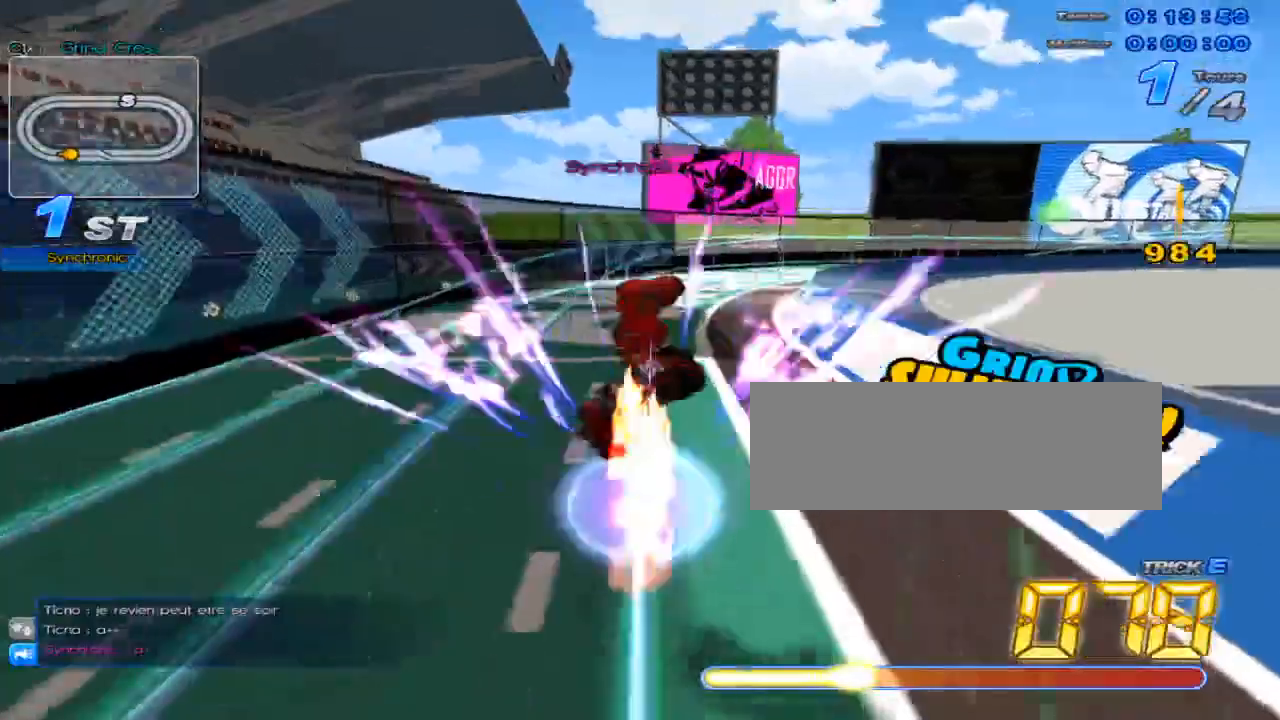
Gameplay with keyboard; each line is a JSON object with the keys held at the frame after it. "events" lists presses ("down") and releases ("up") of "c", "down", "left", "right", "up", "w" and "x" between this image and that frame as [ms after this image, input, new state], when the widget could be followed in between. No other keys are recorded. Mouse input is not recorded.
{"keys": ["up"], "events": [[33, "c", "down"], [66, "w", "up"], [133, "c", "up"], [133, "x", "up"], [233, "right", "down"], [417, "right", "up"]]}
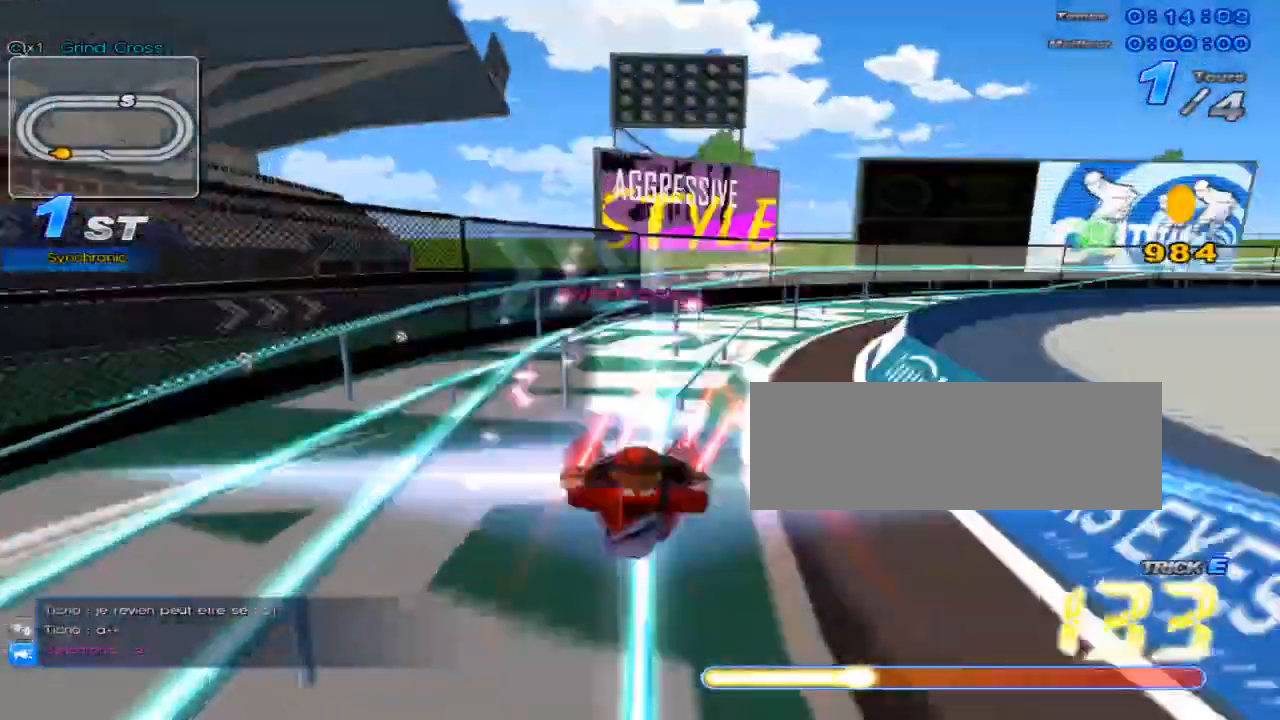
{"keys": ["c", "right", "up", "x"], "events": [[83, "w", "down"], [117, "x", "down"], [184, "c", "down"], [234, "right", "down"], [234, "w", "up"]]}
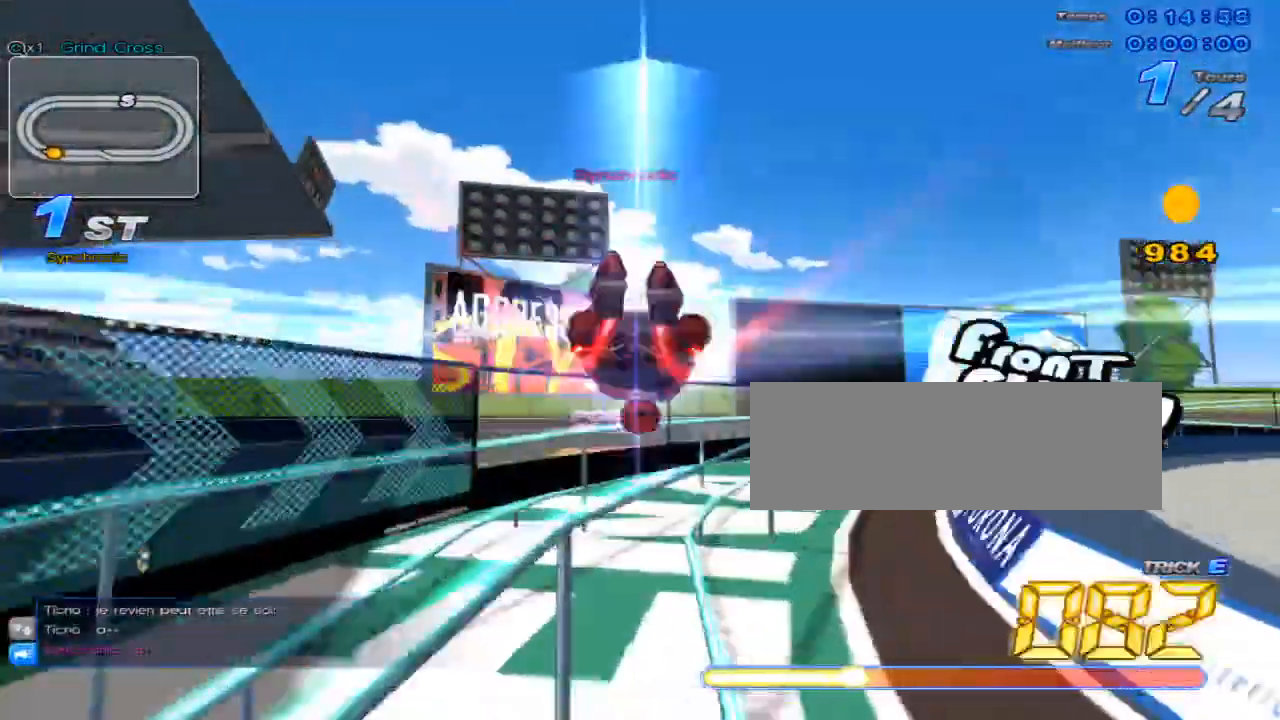
{"keys": ["c", "up", "x"], "events": [[100, "c", "up"], [100, "x", "up"], [166, "right", "up"], [283, "w", "down"], [333, "x", "down"], [417, "c", "down"], [433, "w", "up"]]}
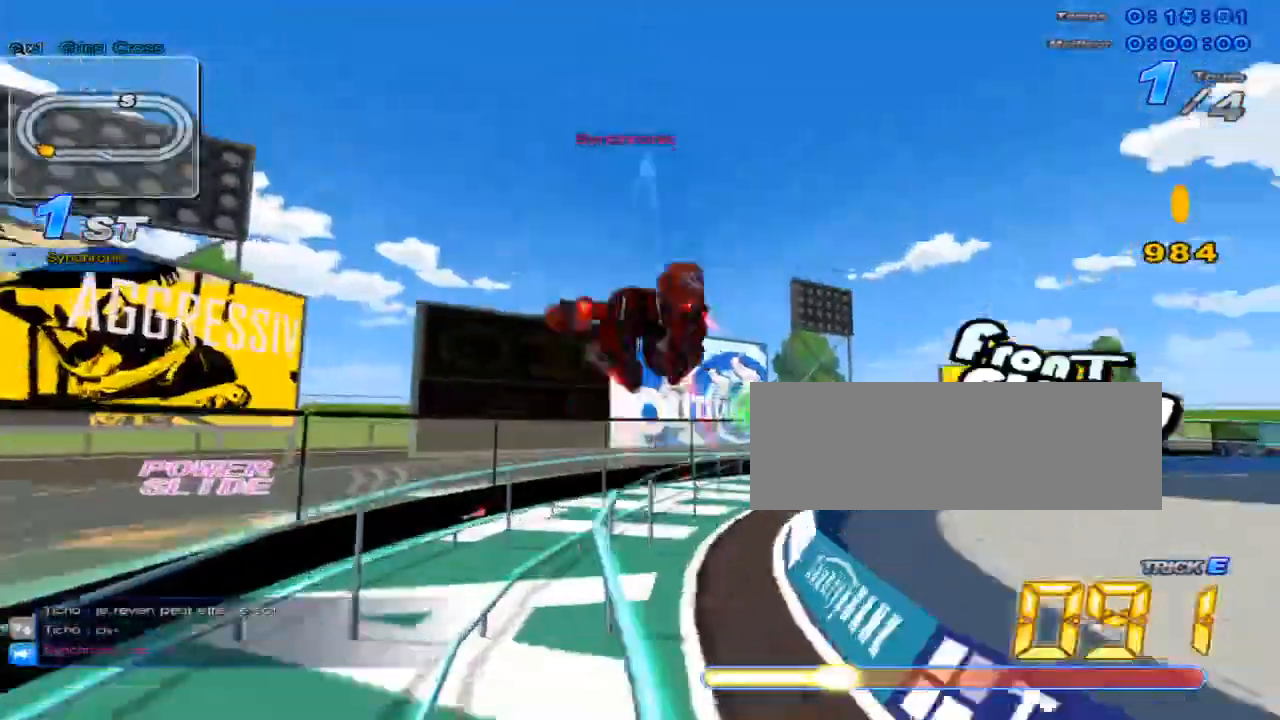
{"keys": ["up"], "events": [[17, "c", "up"], [17, "x", "up"], [100, "right", "down"], [250, "right", "up"]]}
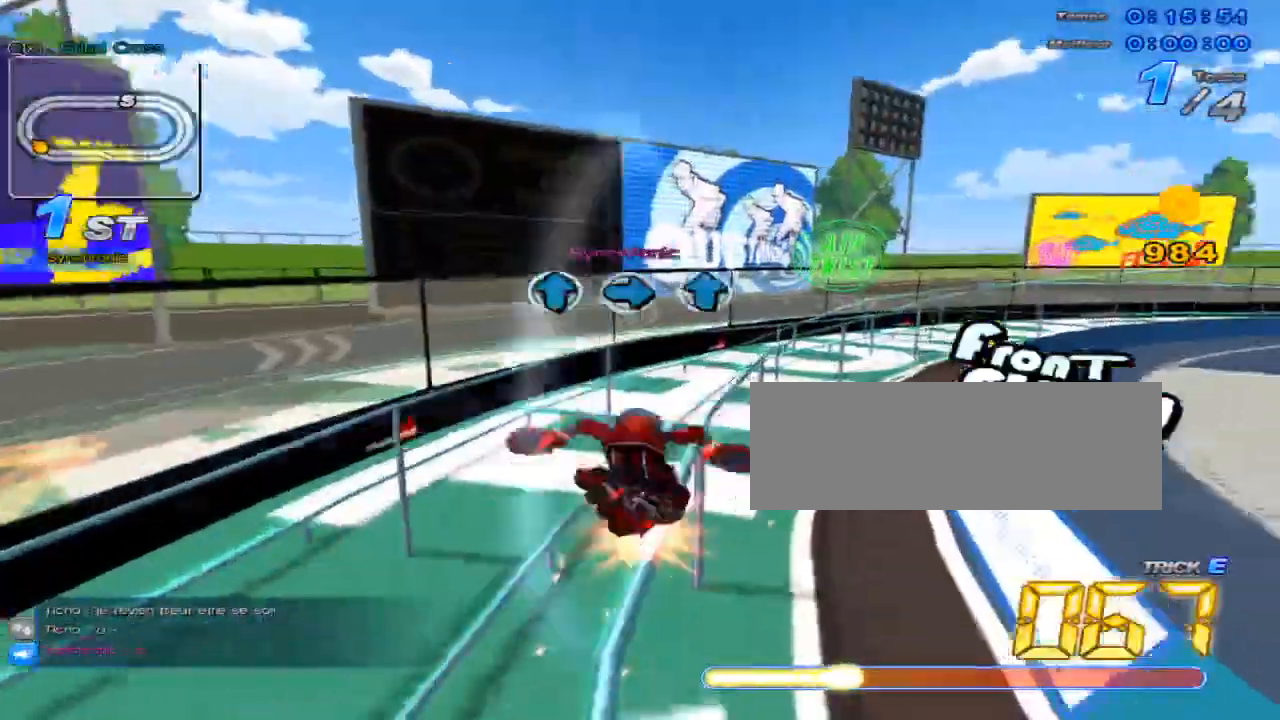
{"keys": ["left", "up"], "events": [[16, "right", "down"], [50, "w", "down"], [83, "x", "down"], [116, "c", "down"], [116, "right", "up"], [166, "w", "up"], [266, "c", "up"], [266, "x", "up"], [400, "left", "down"]]}
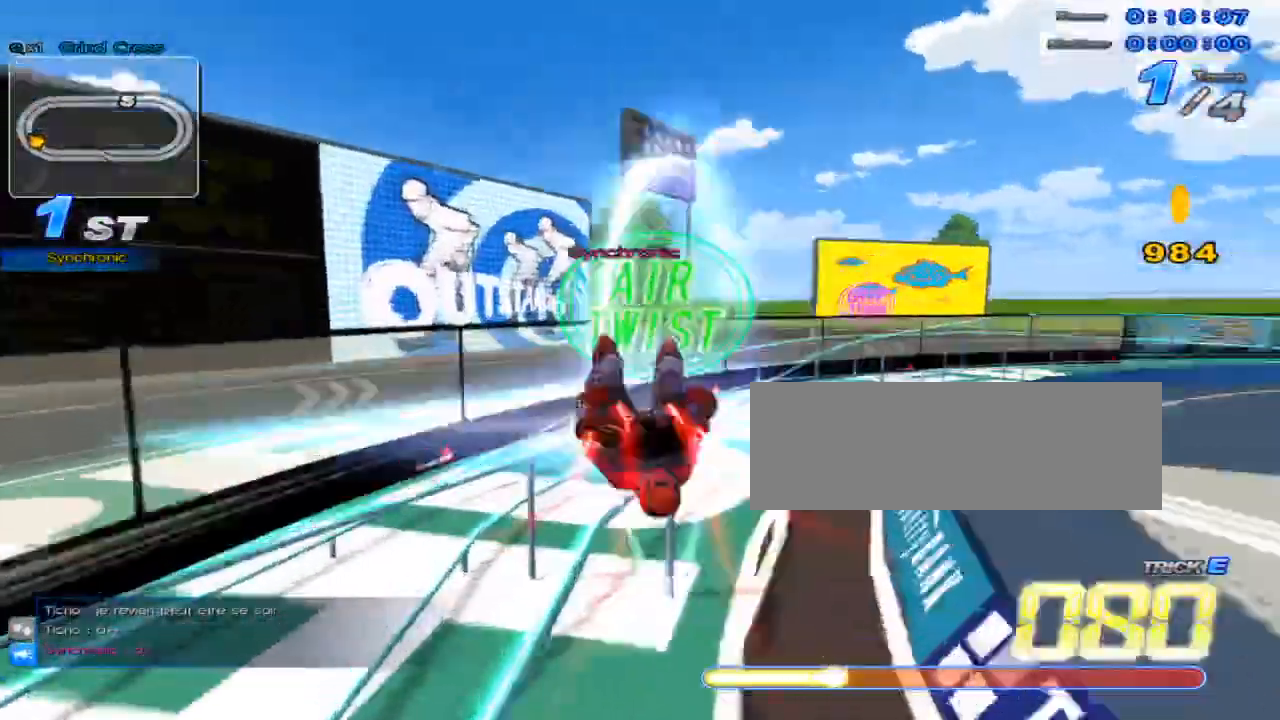
{"keys": ["c", "up", "x"], "events": [[67, "left", "up"], [234, "w", "down"], [284, "right", "down"], [317, "x", "down"], [384, "c", "down"], [384, "w", "up"], [417, "right", "up"]]}
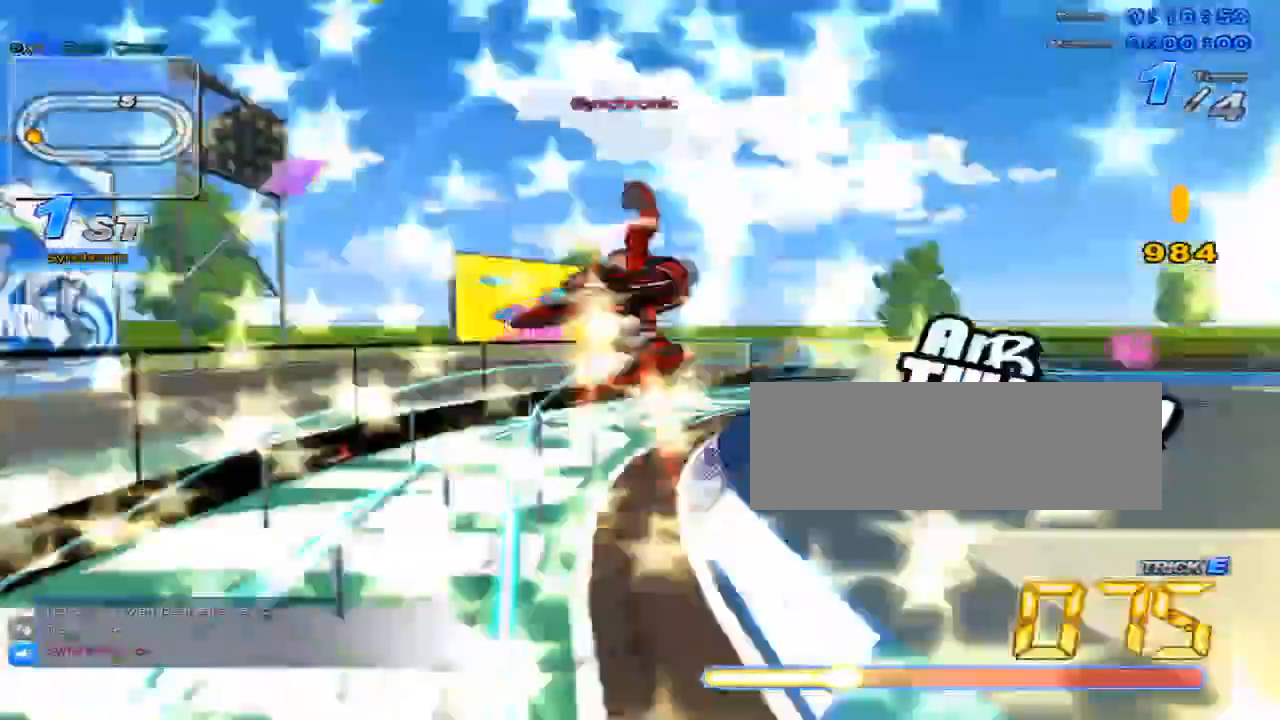
{"keys": ["right", "up"], "events": [[300, "x", "up"], [333, "c", "up"], [400, "right", "down"]]}
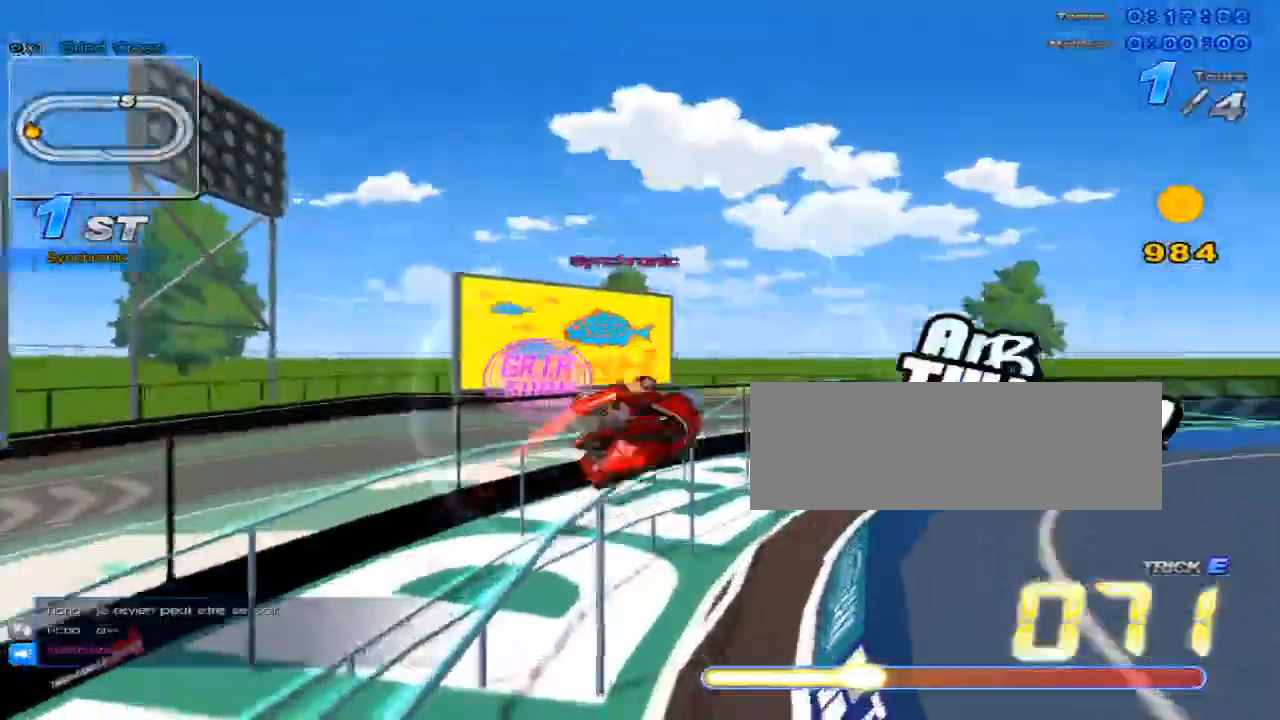
{"keys": ["right", "up"], "events": [[100, "right", "up"], [184, "right", "down"]]}
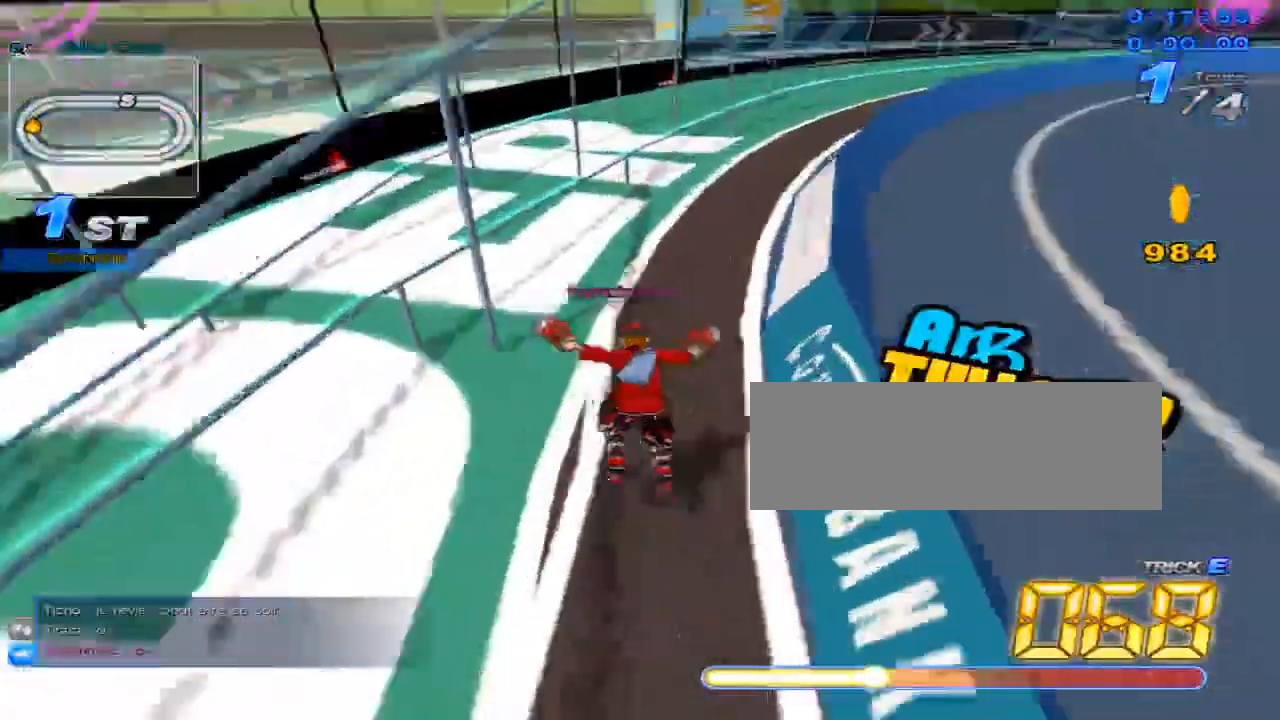
{"keys": ["up"], "events": [[16, "right", "up"], [116, "w", "down"], [150, "x", "down"], [200, "c", "down"], [233, "w", "up"], [266, "right", "down"], [333, "c", "up"], [333, "x", "up"], [500, "right", "up"]]}
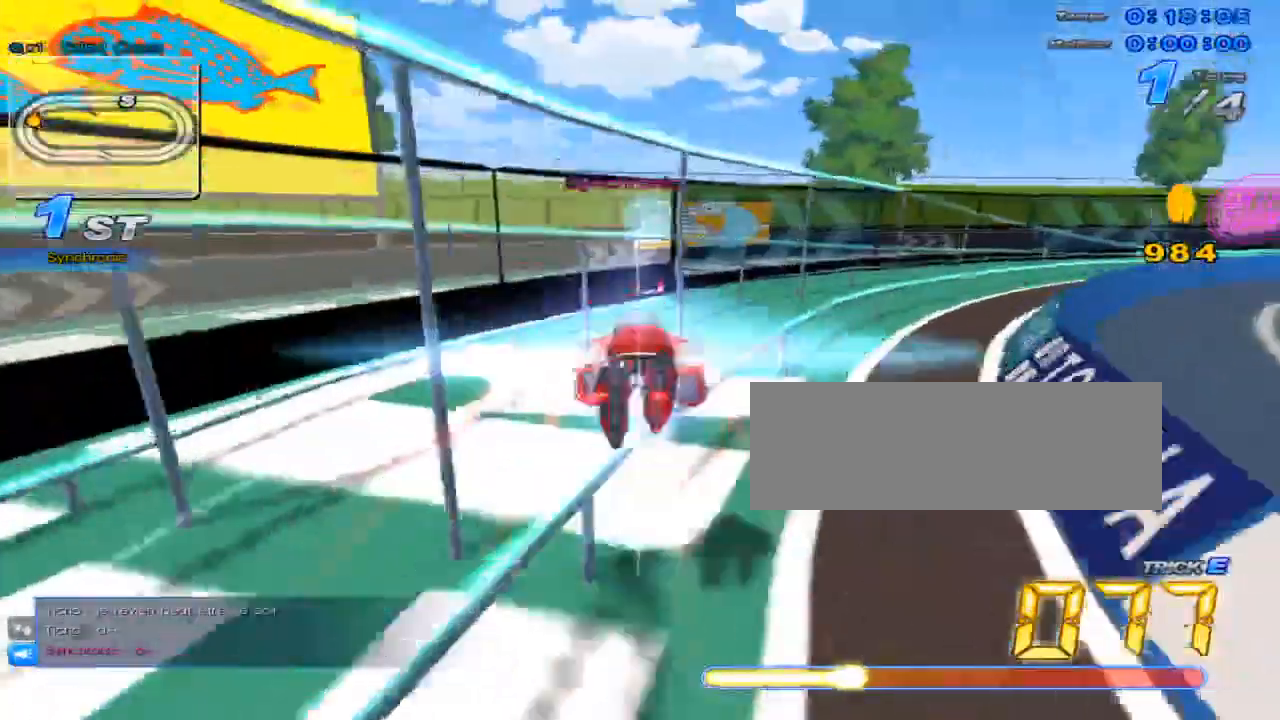
{"keys": ["up"], "events": [[284, "up", "up"], [384, "left", "down"], [484, "left", "up"], [484, "up", "down"]]}
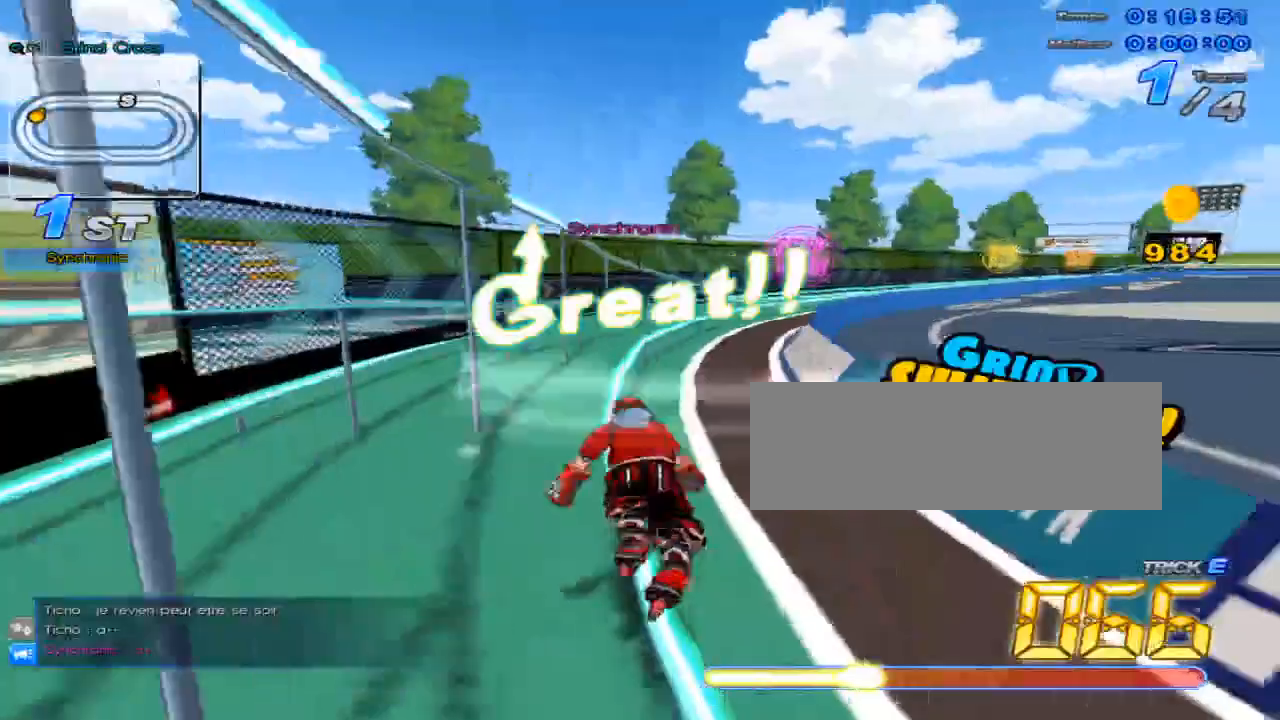
{"keys": ["up"], "events": [[67, "right", "down"], [100, "w", "down"], [183, "x", "down"], [217, "right", "up"], [250, "c", "down"], [250, "w", "up"], [317, "c", "up"], [317, "x", "up"]]}
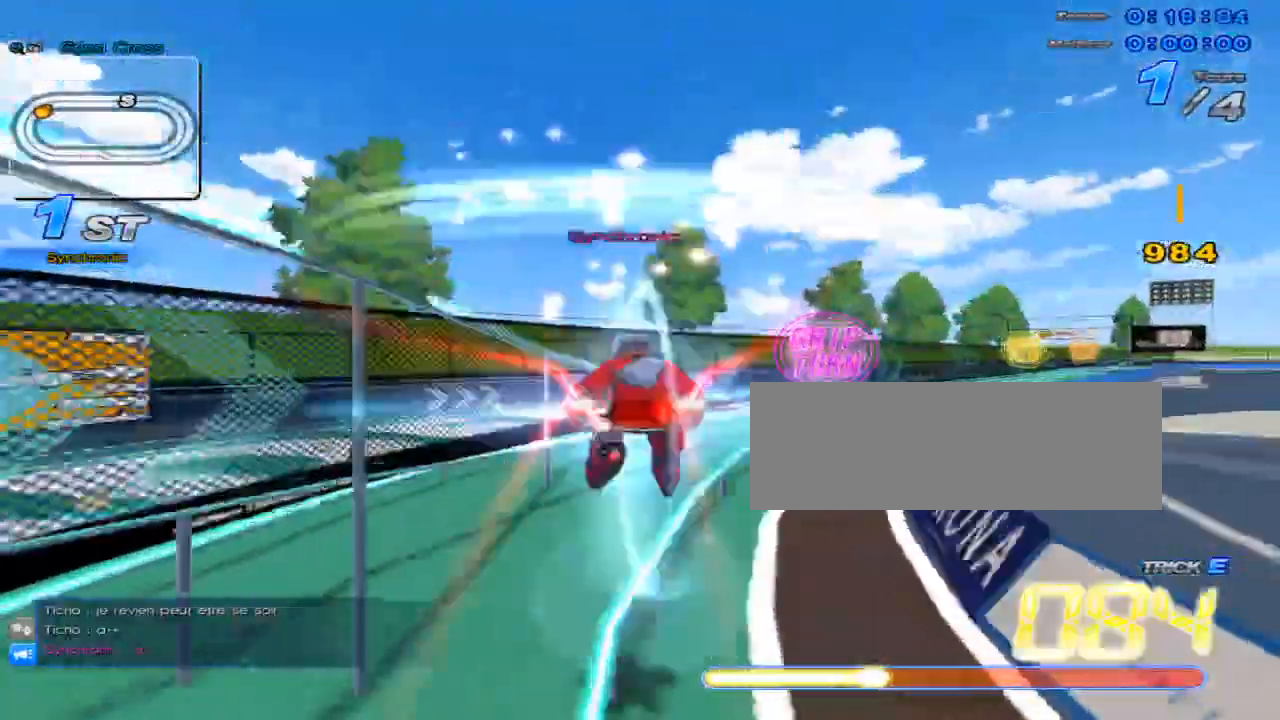
{"keys": [], "events": [[34, "right", "down"], [167, "right", "up"], [434, "up", "up"]]}
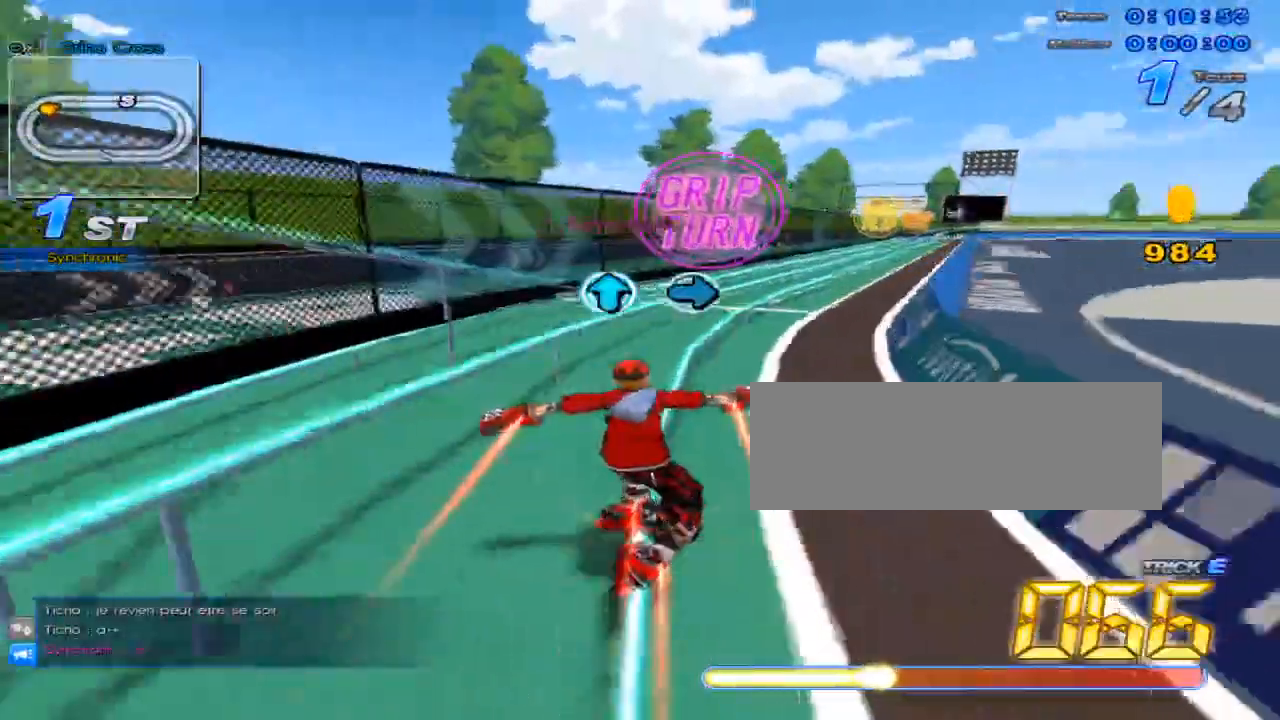
{"keys": ["c", "up", "x"], "events": [[83, "up", "down"], [183, "right", "down"], [250, "right", "up"], [384, "w", "down"], [434, "x", "down"], [500, "c", "down"], [500, "w", "up"]]}
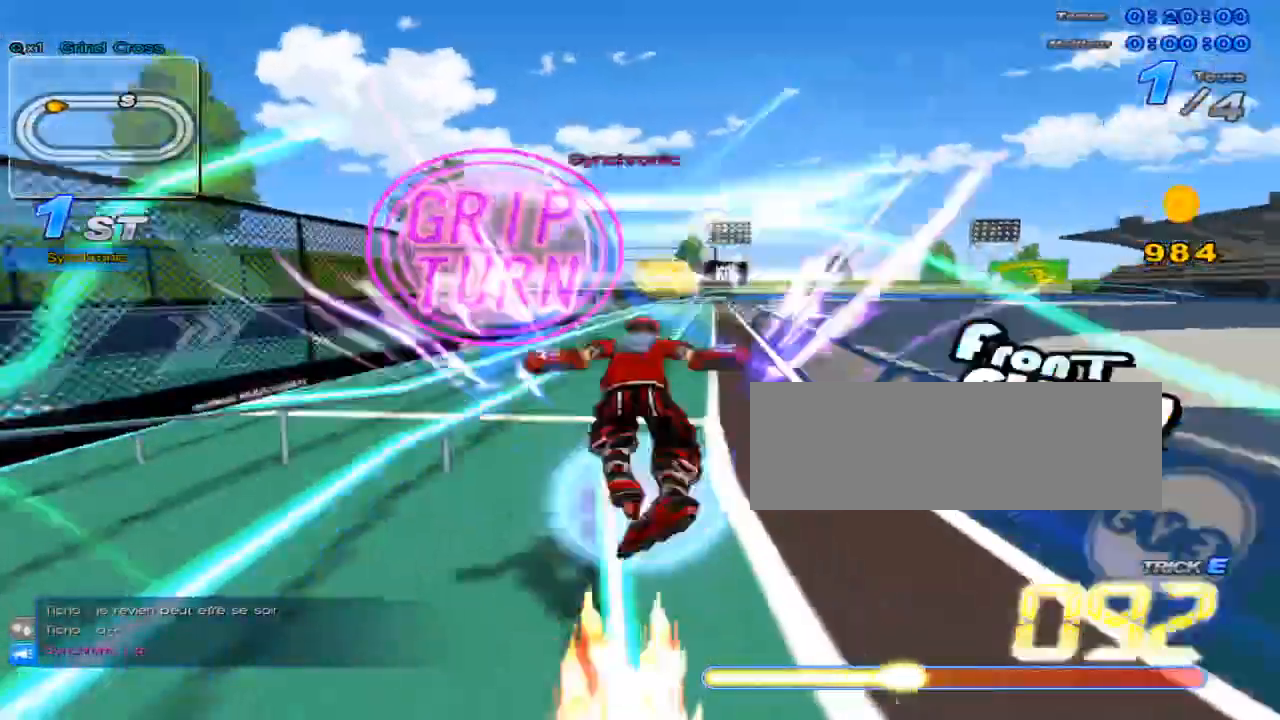
{"keys": ["up"], "events": [[67, "c", "up"], [67, "x", "up"]]}
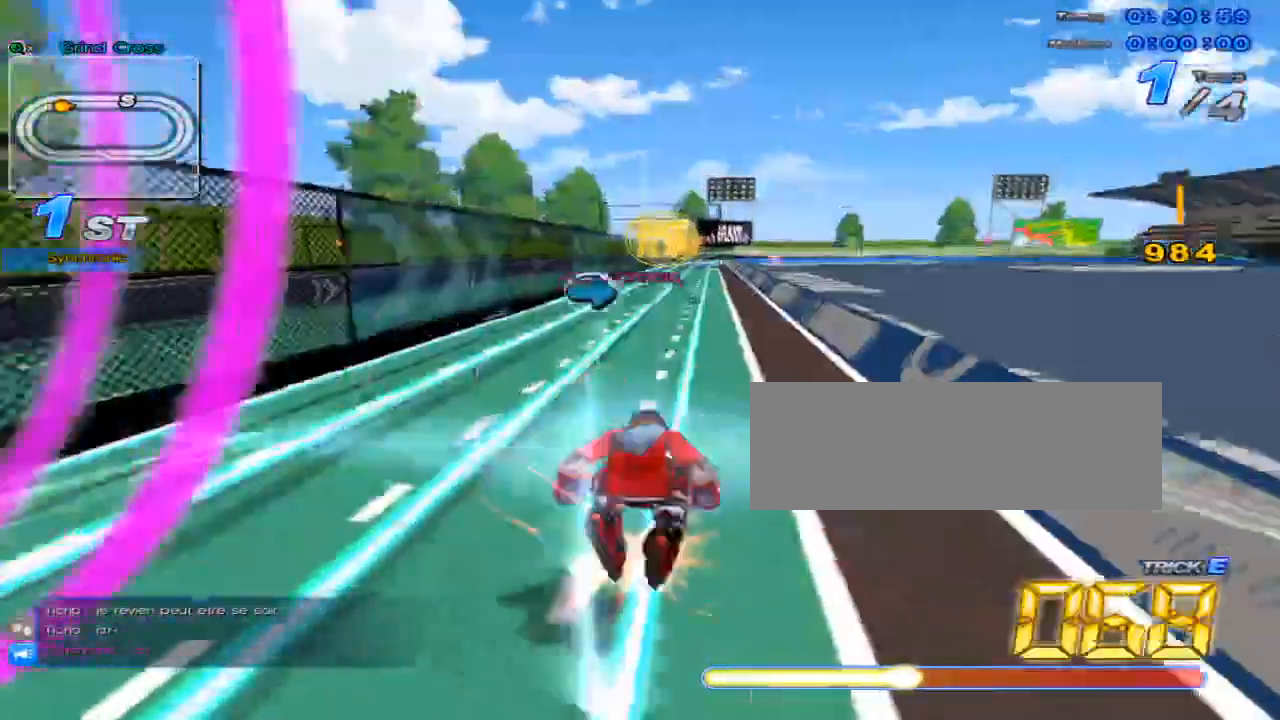
{"keys": ["up"], "events": [[83, "w", "down"], [83, "x", "down"], [150, "c", "down"], [183, "w", "up"], [217, "c", "up"], [217, "x", "up"]]}
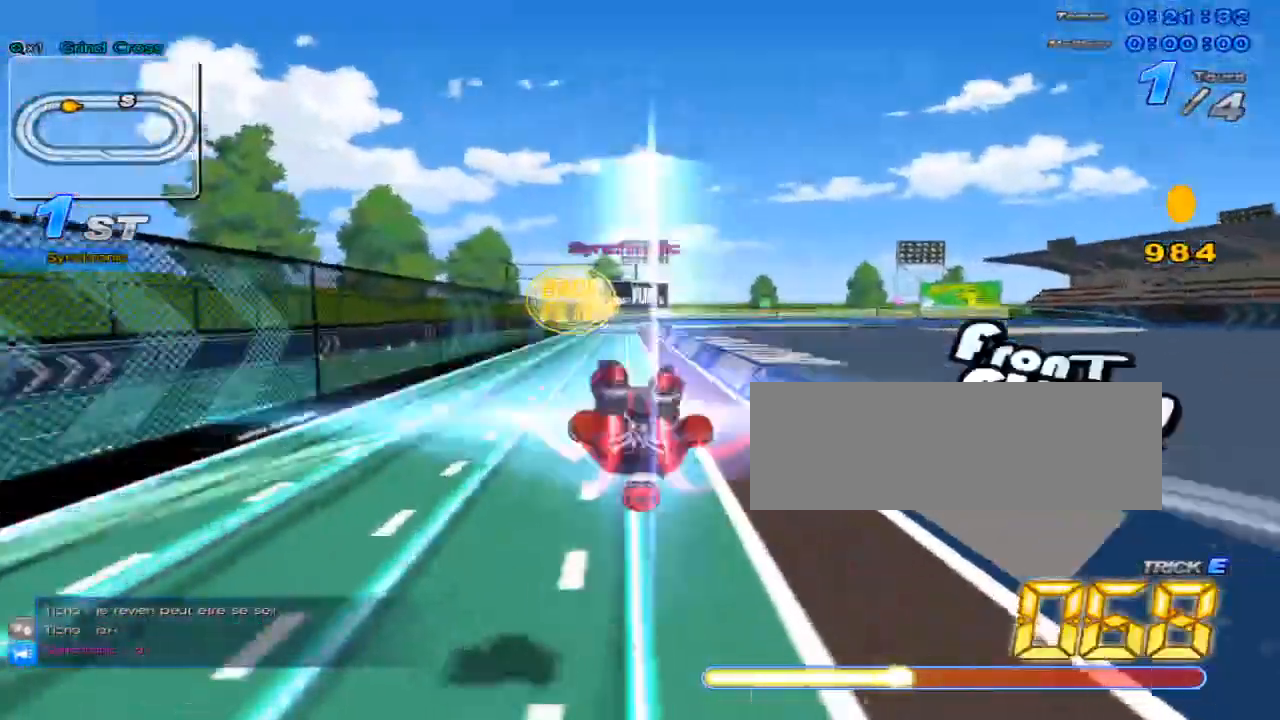
{"keys": ["up"], "events": [[134, "w", "down"], [201, "x", "down"], [234, "c", "down"], [267, "w", "up"], [301, "c", "up"], [301, "x", "up"]]}
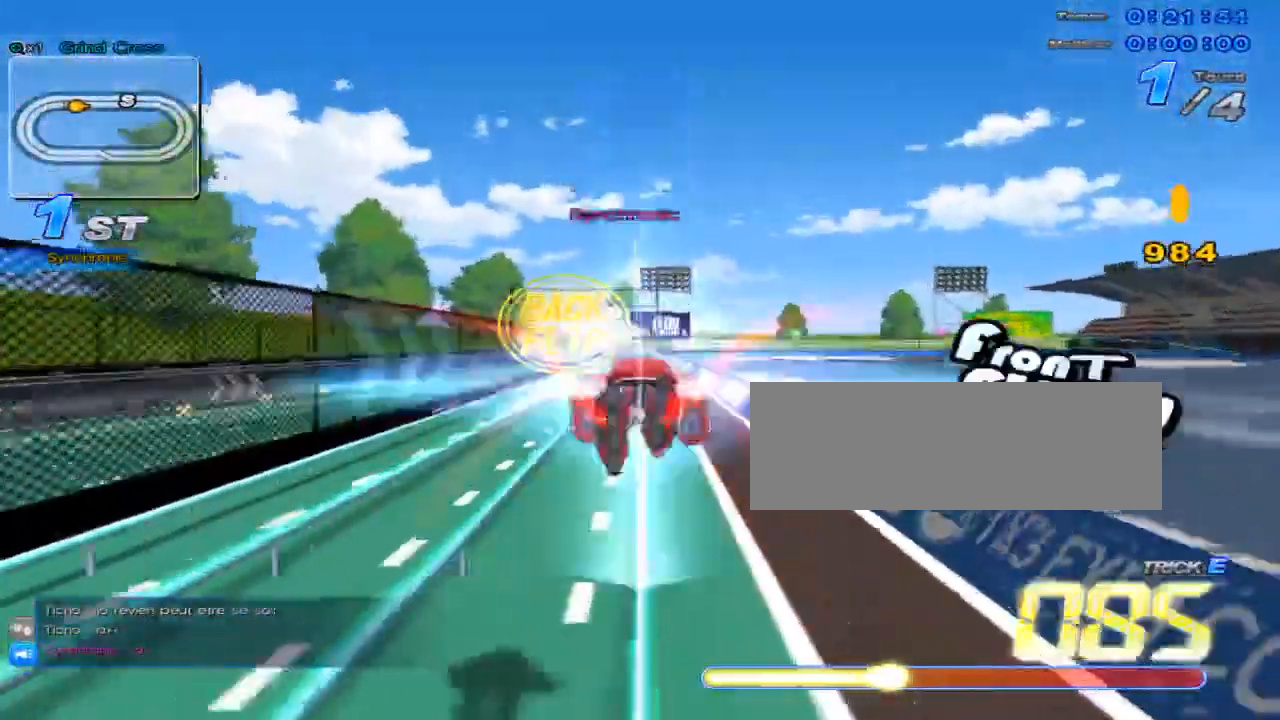
{"keys": ["up"], "events": [[250, "w", "down"], [283, "x", "down"], [350, "c", "down"], [384, "w", "up"], [434, "c", "up"], [434, "x", "up"]]}
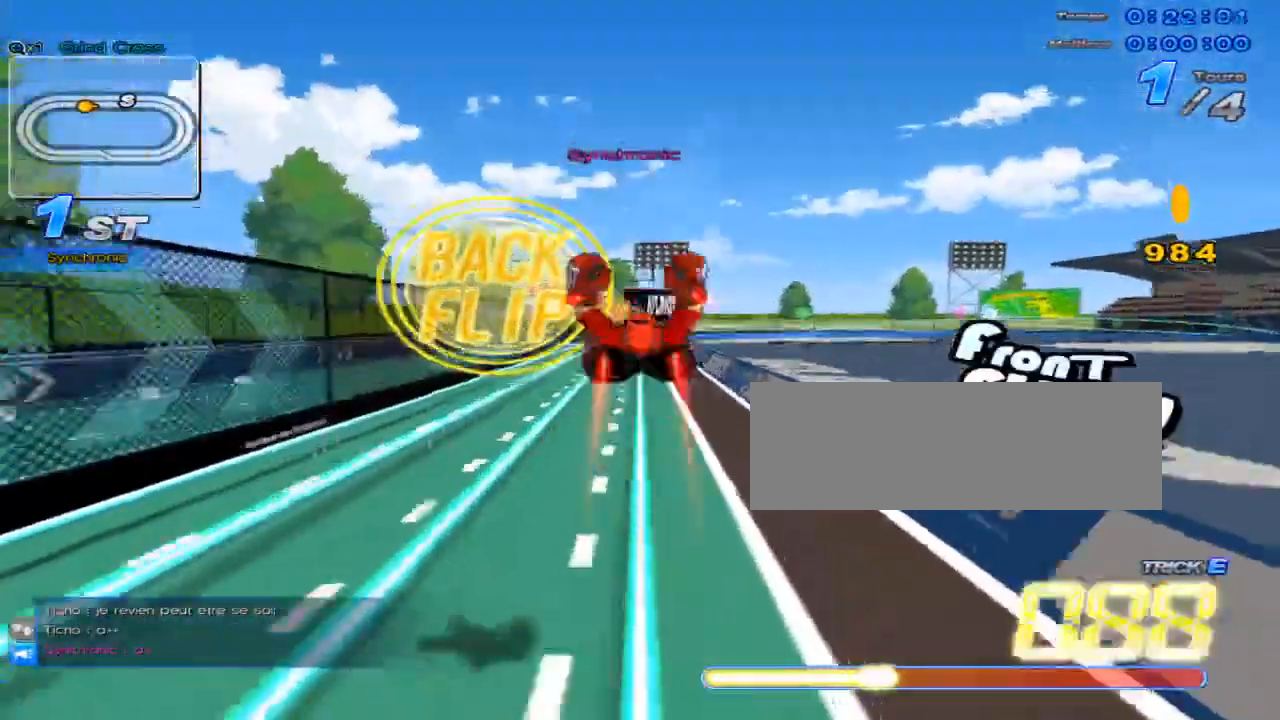
{"keys": ["c", "down", "x"], "events": [[267, "up", "up"], [334, "down", "down"], [384, "w", "down"], [417, "x", "down"], [451, "c", "down"], [484, "w", "up"]]}
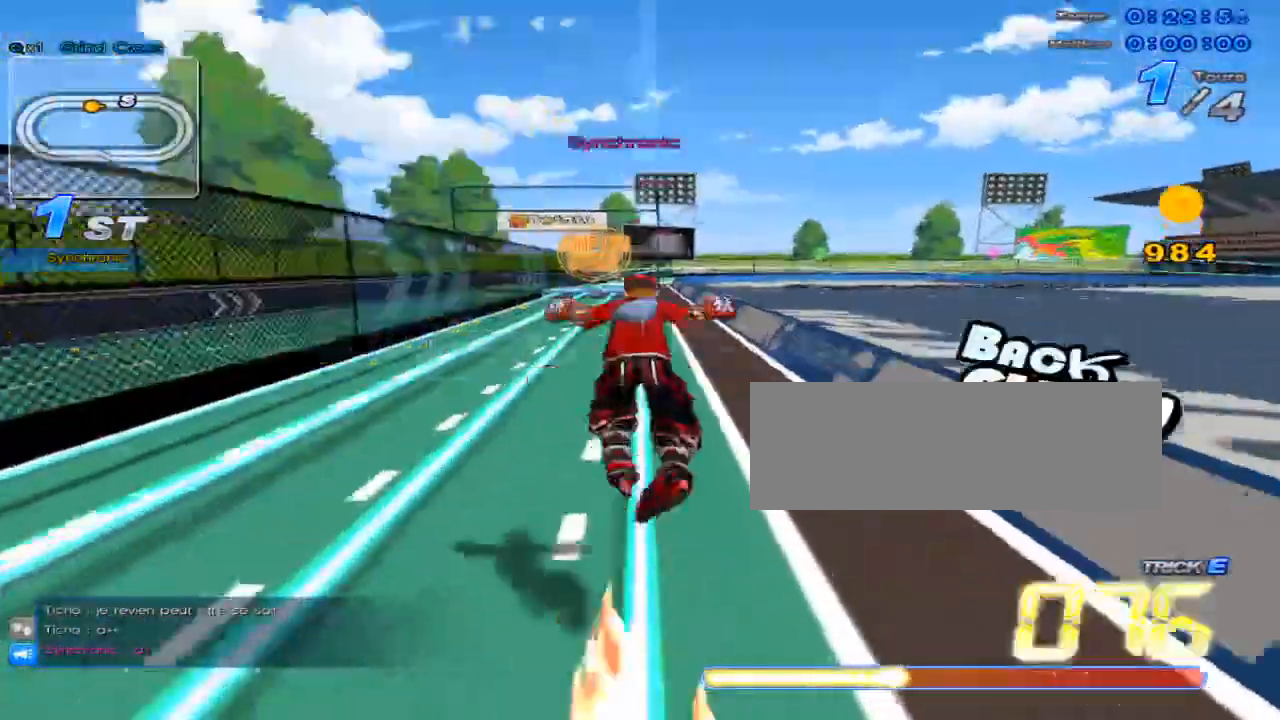
{"keys": ["up", "w"], "events": [[17, "down", "up"], [50, "c", "up"], [50, "x", "up"], [133, "up", "down"], [500, "w", "down"]]}
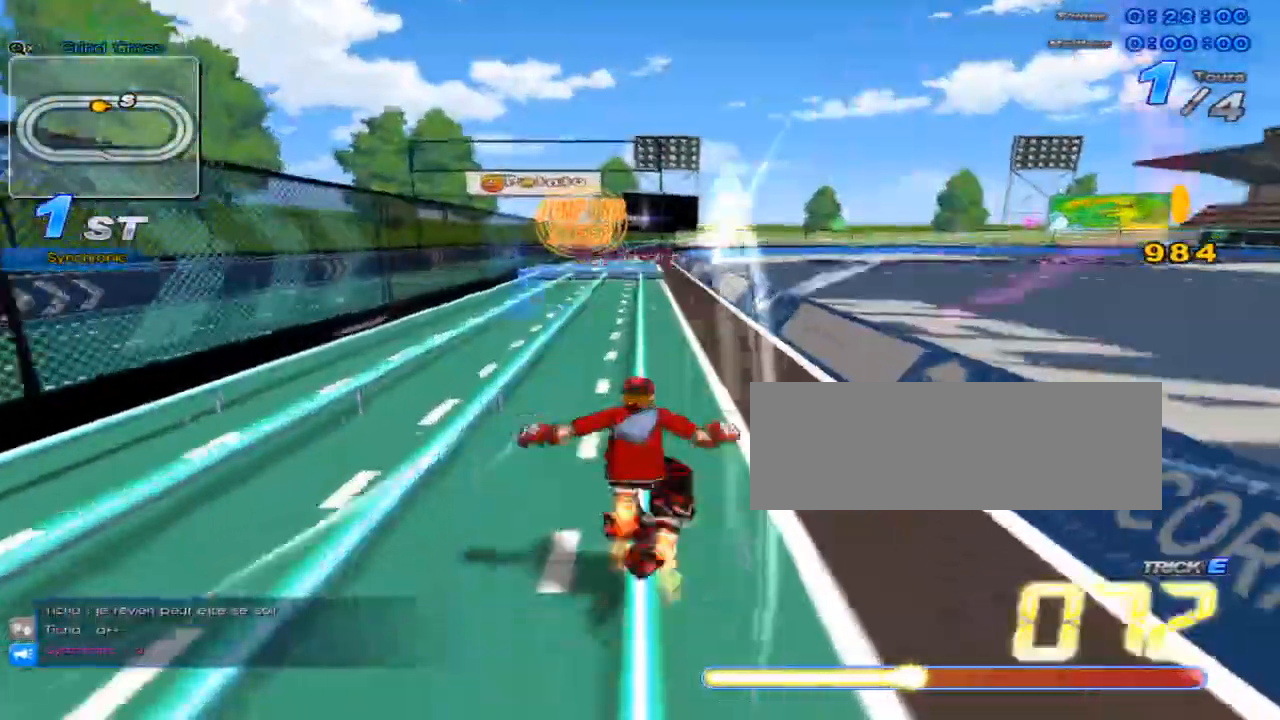
{"keys": ["up"], "events": [[34, "x", "down"], [67, "c", "down"], [117, "w", "up"], [251, "c", "up"], [251, "x", "up"]]}
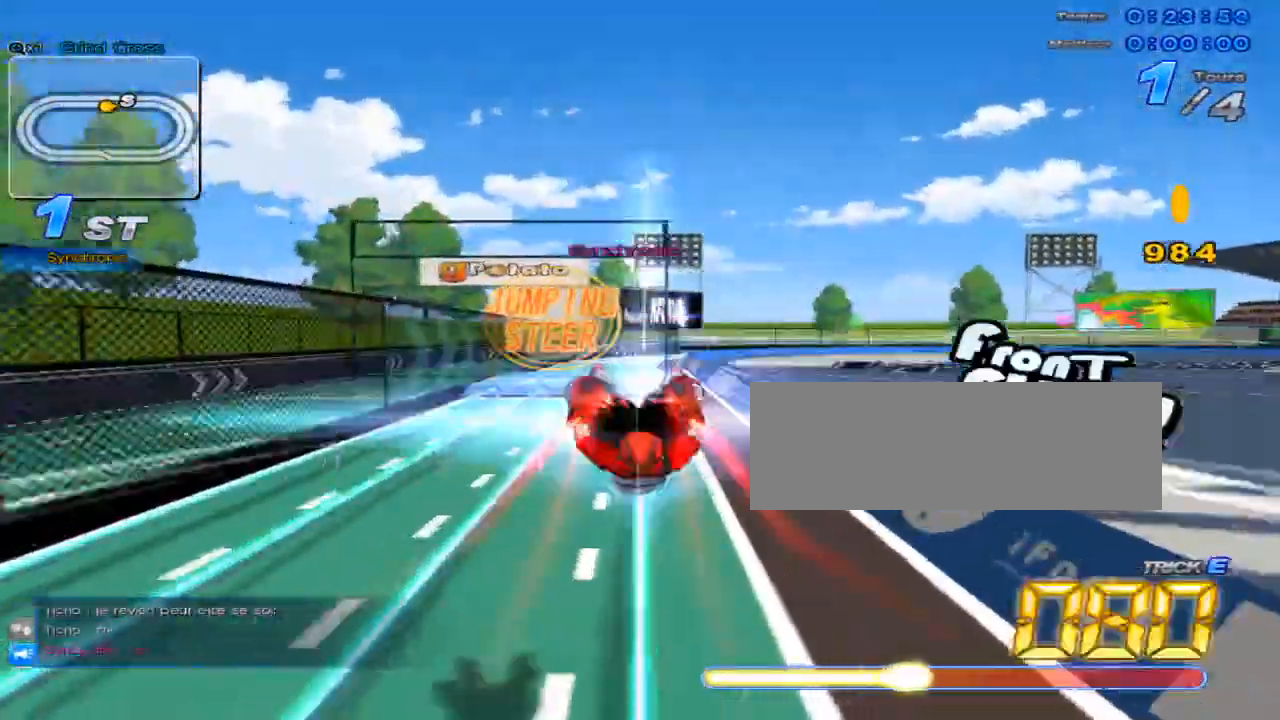
{"keys": ["up"], "events": [[150, "w", "down"], [267, "x", "down"], [300, "c", "down"], [333, "w", "up"], [434, "c", "up"], [434, "x", "up"]]}
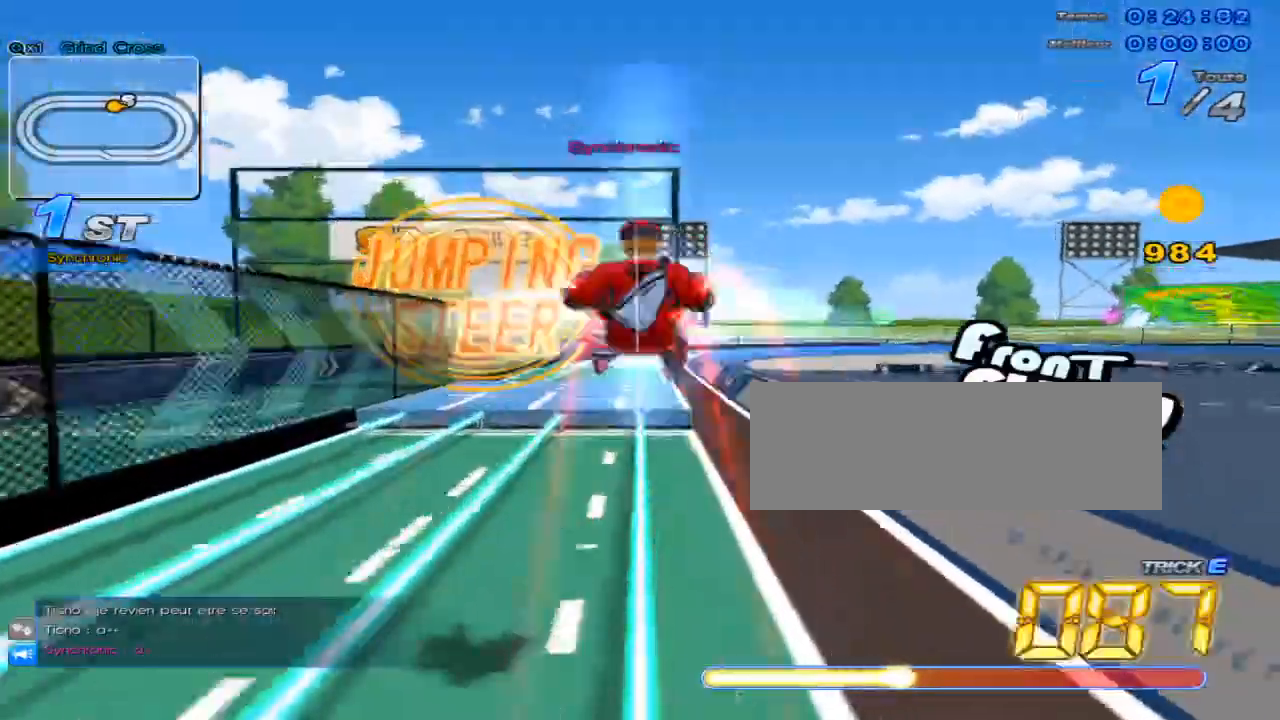
{"keys": ["up", "w", "x"], "events": [[17, "up", "up"], [117, "down", "down"], [117, "left", "down"], [284, "down", "up"], [284, "left", "up"], [384, "up", "down"], [417, "w", "down"], [484, "x", "down"]]}
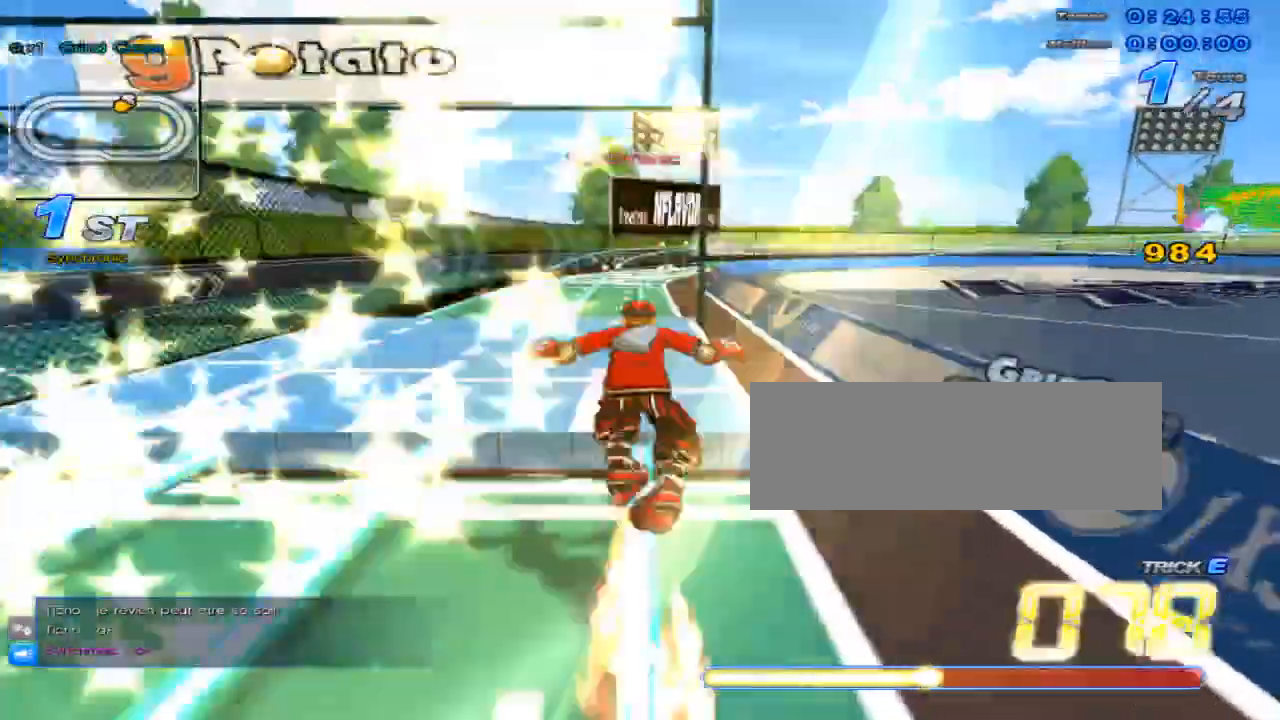
{"keys": ["up"], "events": [[33, "w", "up"], [67, "x", "up"]]}
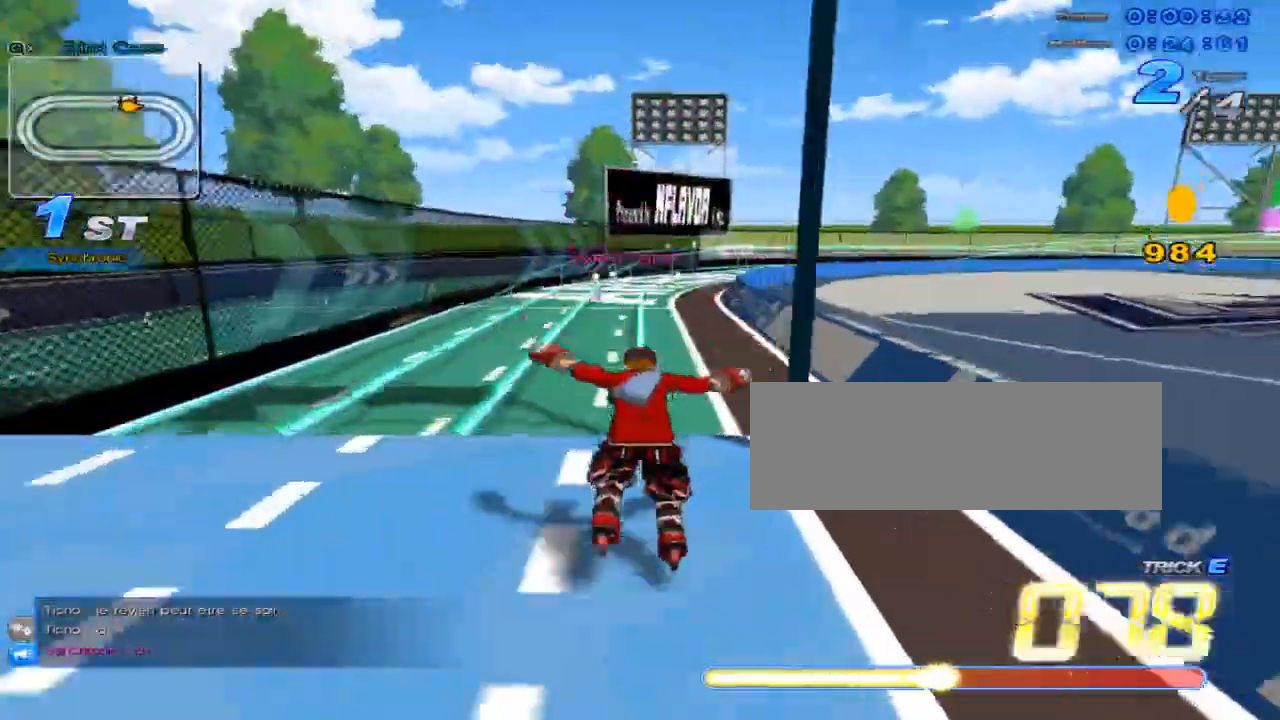
{"keys": ["up"], "events": [[34, "w", "down"], [217, "x", "down"], [284, "w", "up"], [501, "x", "up"]]}
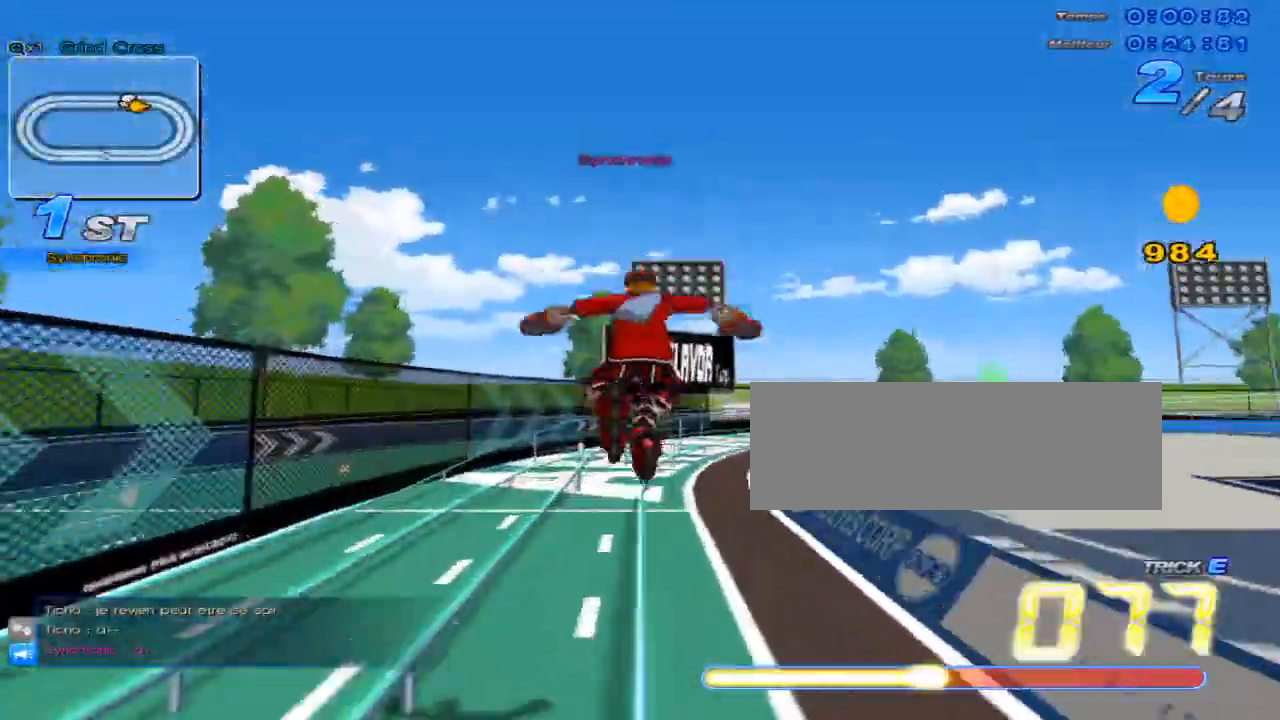
{"keys": ["up"], "events": [[233, "c", "down"], [384, "c", "up"]]}
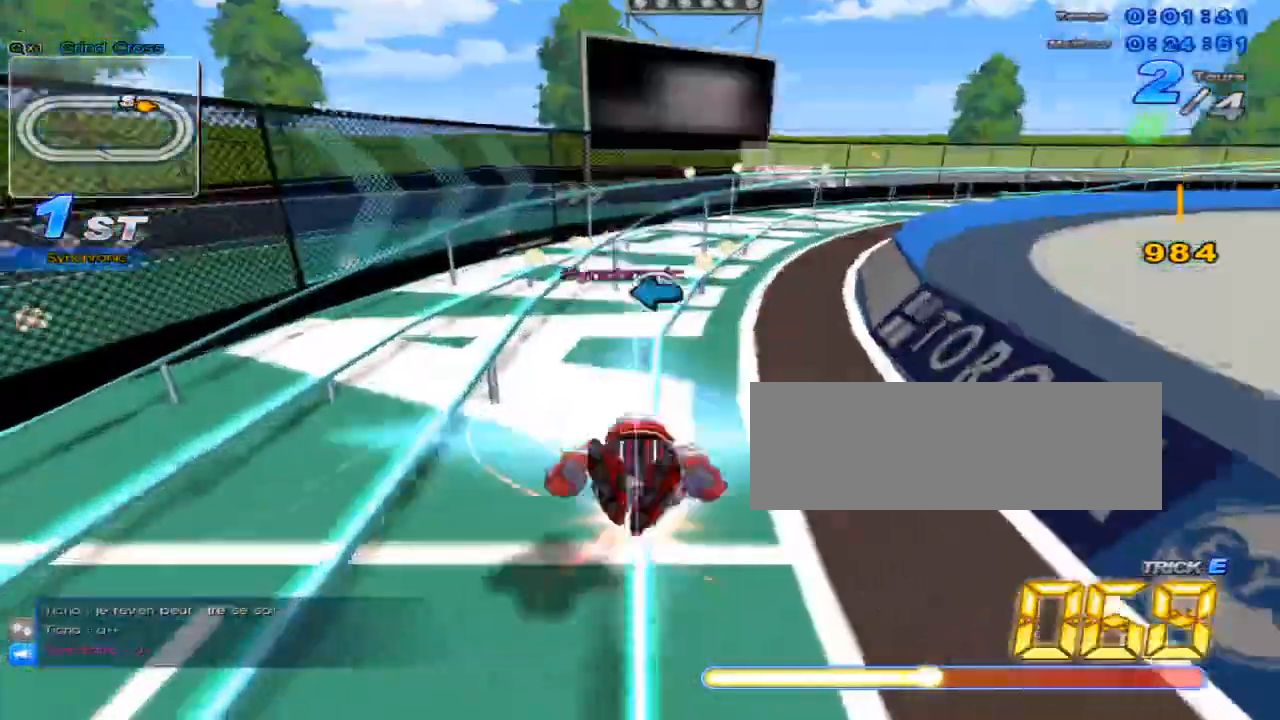
{"keys": ["up", "w", "x"], "events": [[217, "up", "up"], [317, "left", "down"], [384, "left", "up"], [417, "up", "down"], [451, "w", "down"], [484, "x", "down"]]}
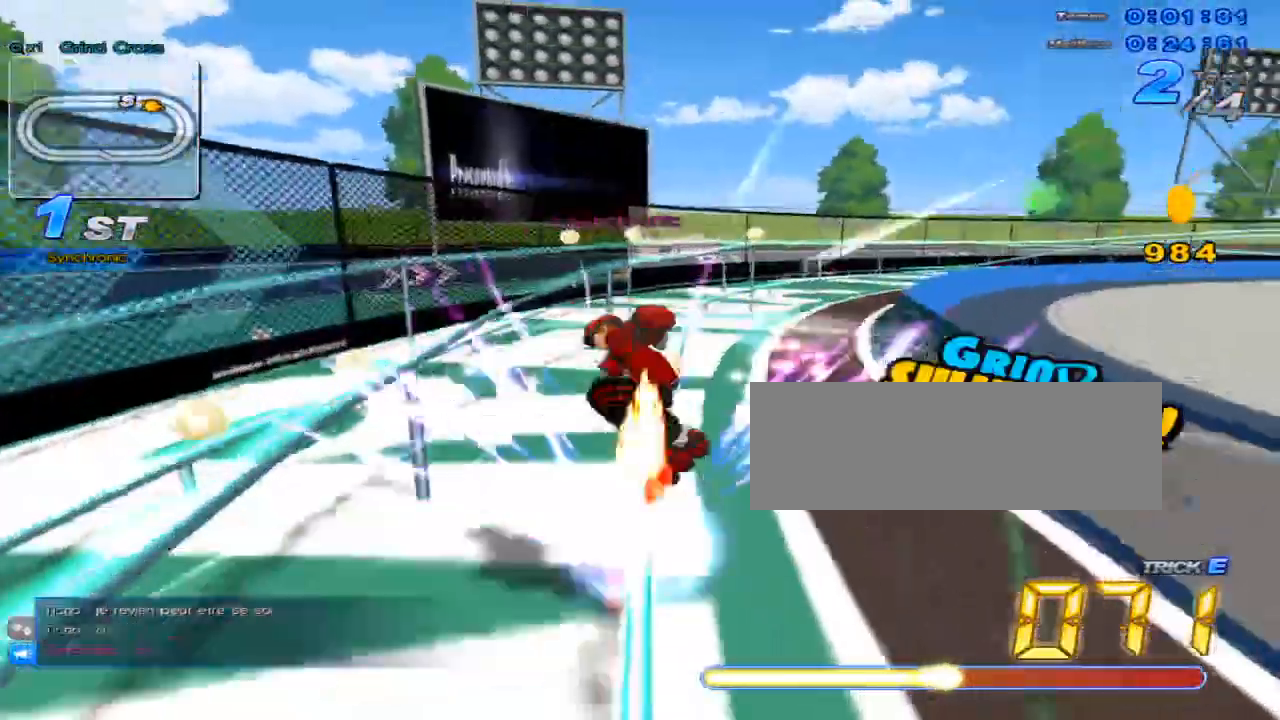
{"keys": ["up"], "events": [[67, "c", "down"], [67, "w", "up"], [200, "right", "down"], [333, "c", "up"], [333, "x", "up"], [367, "right", "up"]]}
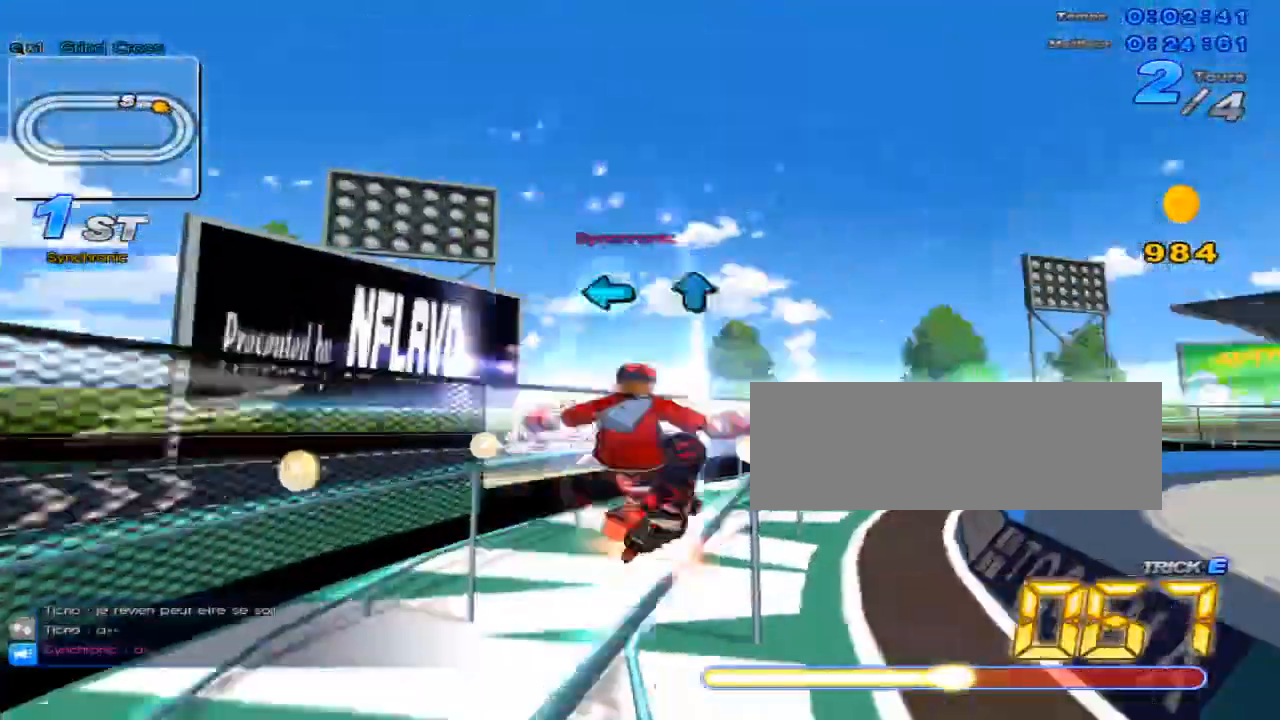
{"keys": ["up"], "events": [[17, "w", "down"], [50, "x", "down"], [117, "c", "down"], [150, "w", "up"], [251, "c", "up"], [251, "x", "up"], [317, "right", "down"], [434, "right", "up"]]}